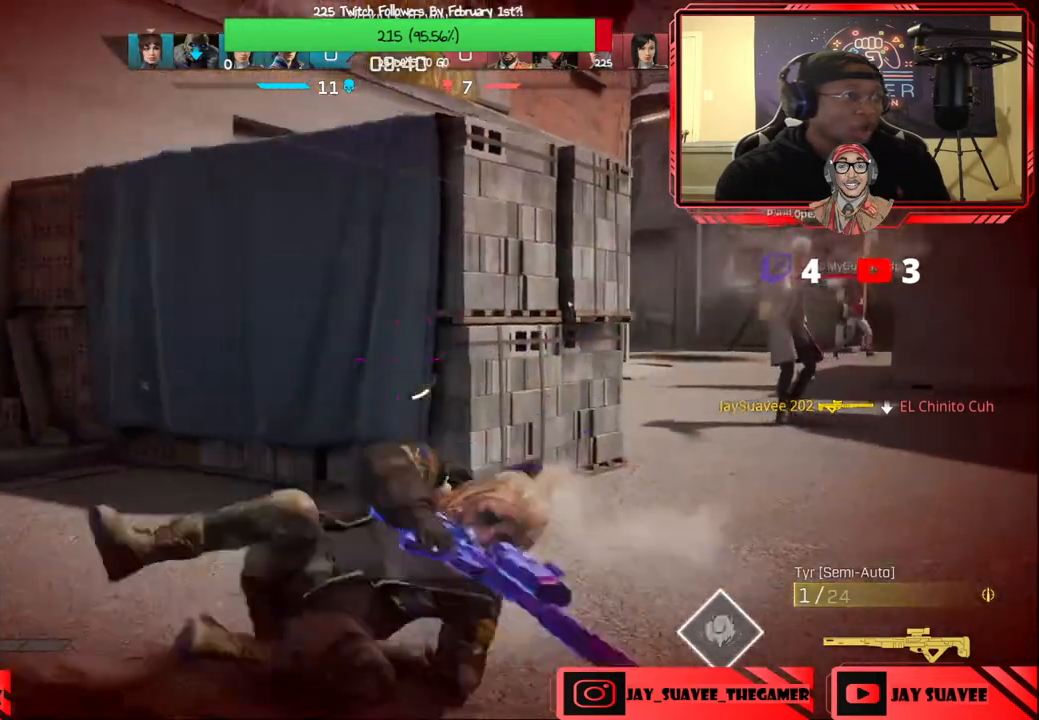
Gameplay with a controller (Xbox layout); each line is a JSON object with the inputs held at the frame after it. "events" lists button and stick changes between this image and that frame as [ms after this image, input, new state], when the widget could be followed in between.
{"buttons": ["X"], "left_stick": "up", "right_stick": "center", "events": [[50, "L3", "down"], [83, "right_stick", "down-left"], [183, "L3", "up"], [233, "right_stick", "center"], [400, "X", "down"]]}
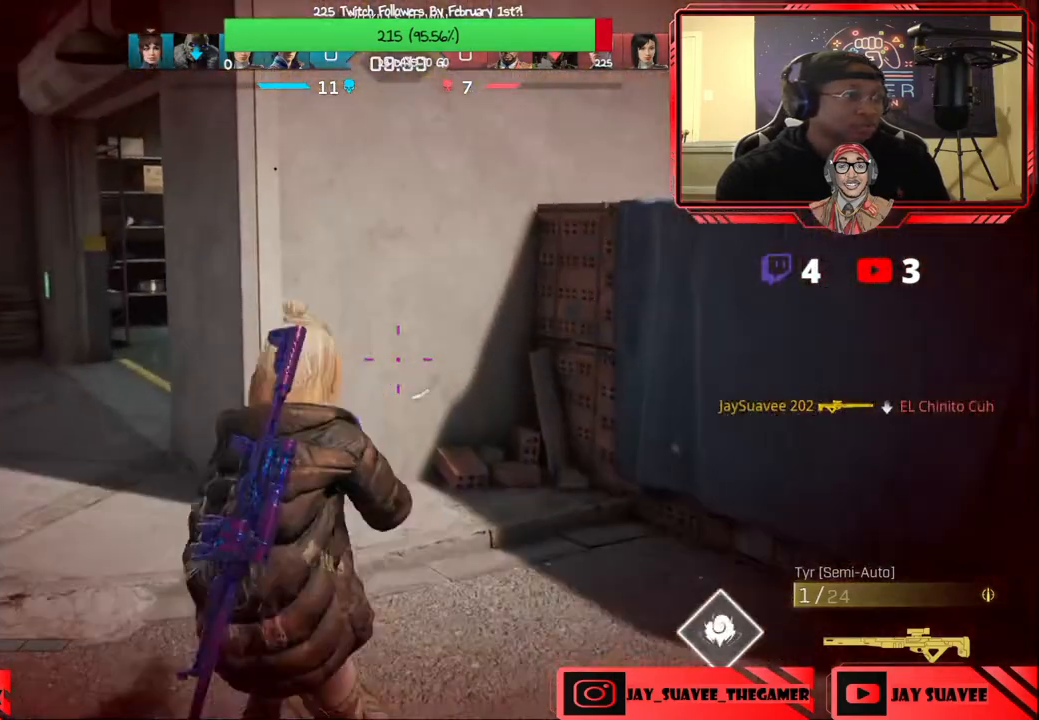
{"buttons": [], "left_stick": "up-right", "right_stick": "center", "events": [[17, "X", "up"], [250, "left_stick", "up-right"], [317, "R1", "down"], [417, "R1", "up"]]}
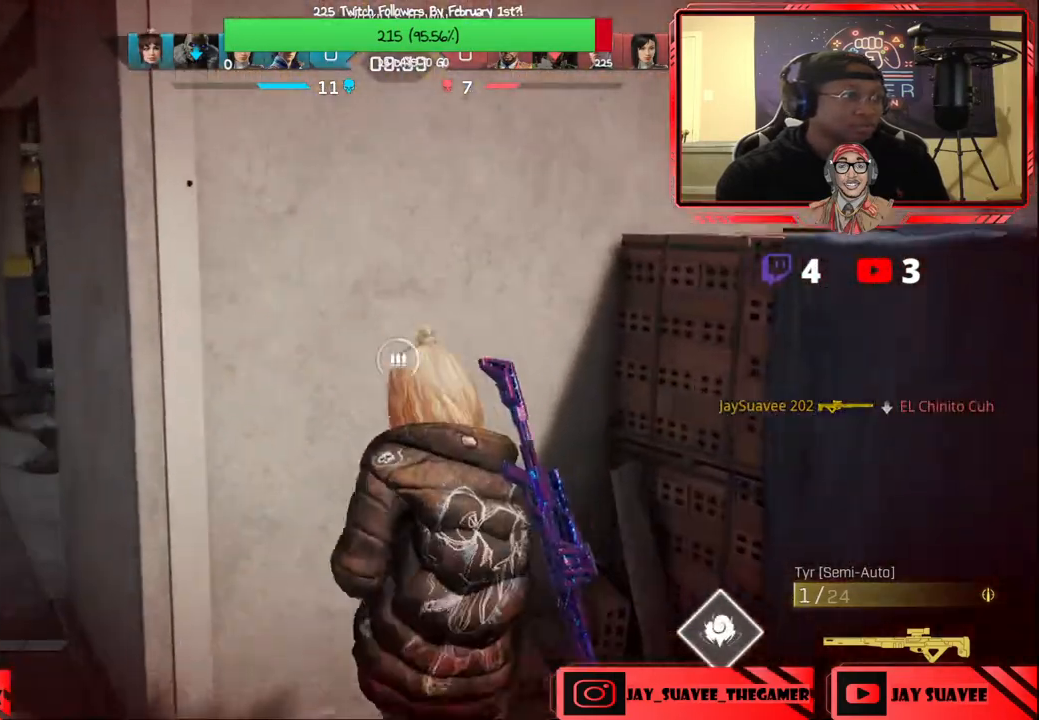
{"buttons": [], "left_stick": "up", "right_stick": "up-left", "events": [[33, "right_stick", "left"], [133, "right_stick", "center"], [183, "left_stick", "center"], [250, "right_stick", "left"], [300, "left_stick", "right"], [383, "right_stick", "up-left"], [417, "left_stick", "up"]]}
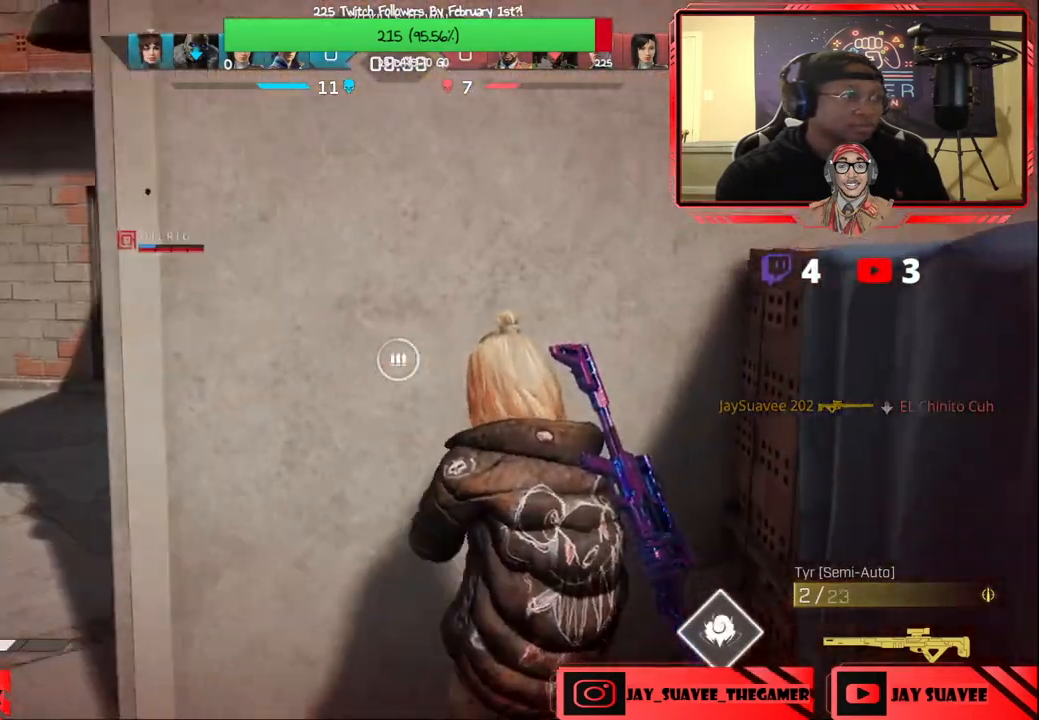
{"buttons": [], "left_stick": "left", "right_stick": "up-left", "events": [[83, "left_stick", "center"], [167, "left_stick", "left"], [167, "right_stick", "left"], [300, "left_stick", "center"], [400, "right_stick", "up-left"], [467, "left_stick", "left"]]}
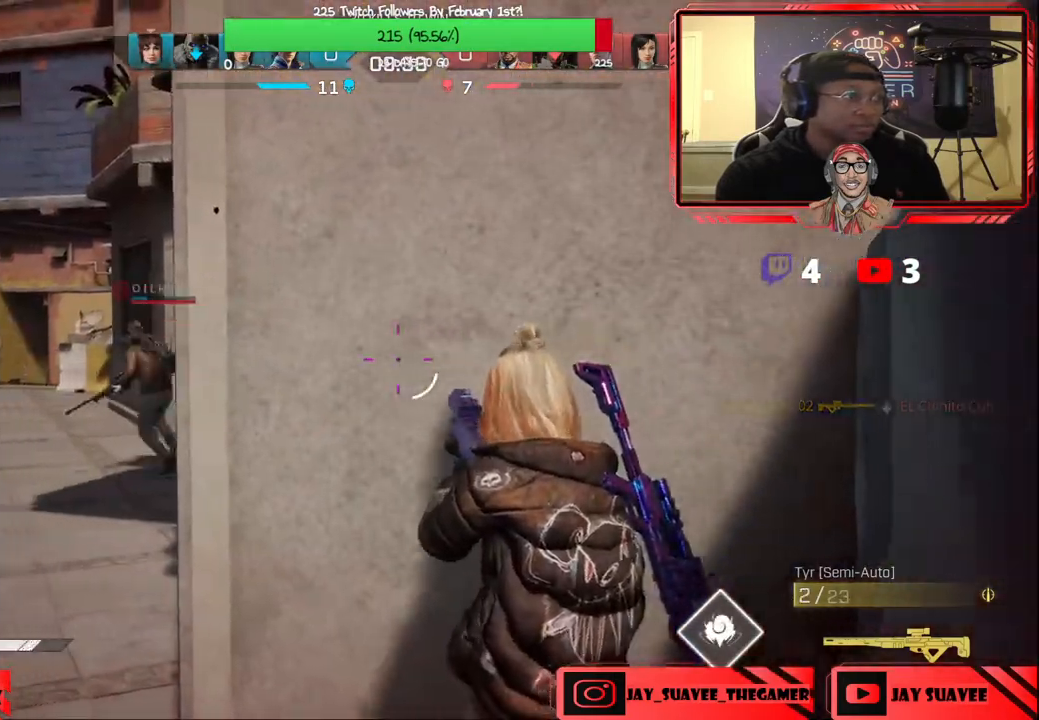
{"buttons": ["L2"], "left_stick": "left", "right_stick": "left", "events": [[267, "L2", "down"], [467, "right_stick", "left"]]}
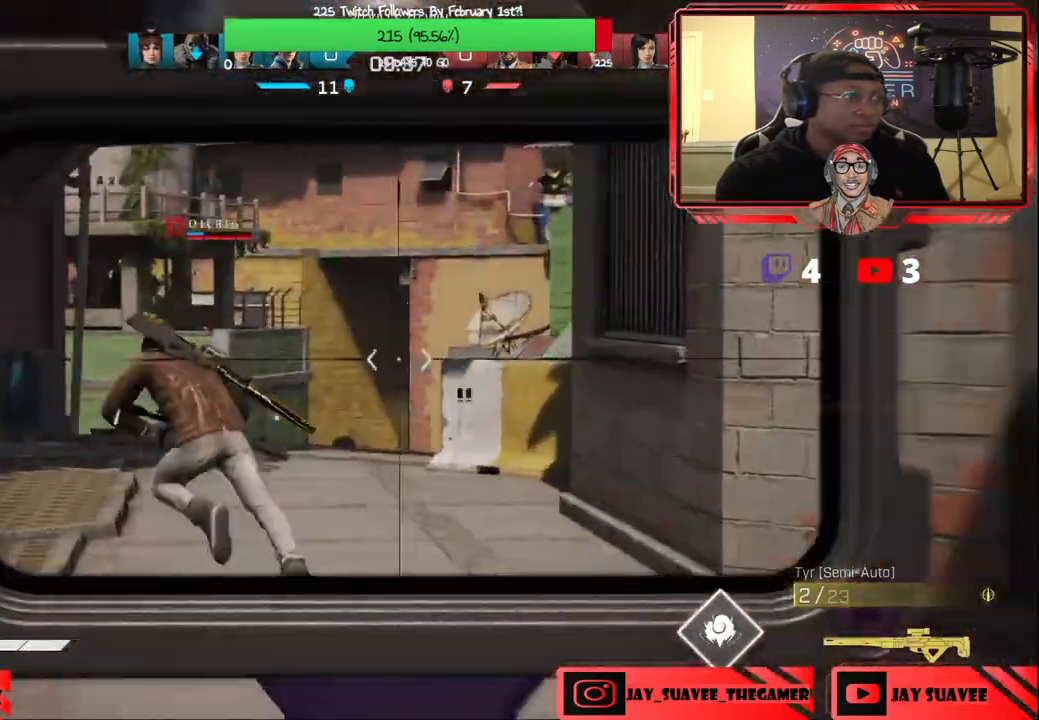
{"buttons": ["L2"], "left_stick": "up", "right_stick": "center", "events": [[367, "R2", "down"], [467, "left_stick", "up"], [483, "R2", "up"], [500, "right_stick", "center"]]}
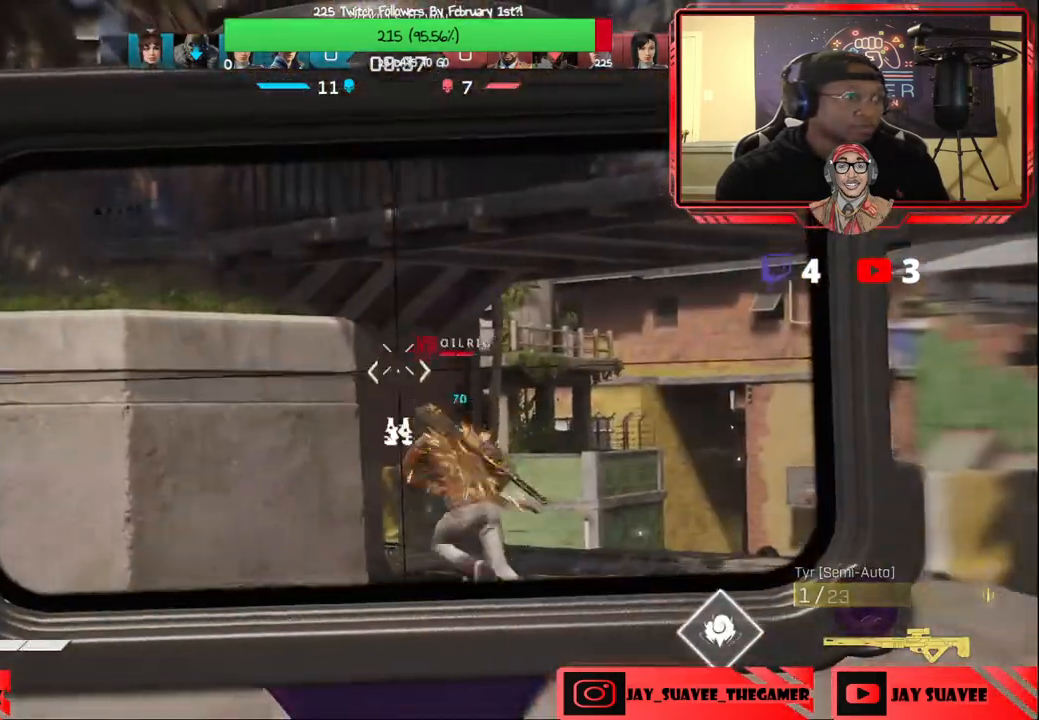
{"buttons": [], "left_stick": "up-right", "right_stick": "center", "events": [[17, "left_stick", "up-right"], [167, "right_stick", "down"], [217, "R2", "down"], [317, "R2", "up"], [317, "right_stick", "center"], [350, "L2", "up"], [417, "B", "down"], [483, "B", "up"]]}
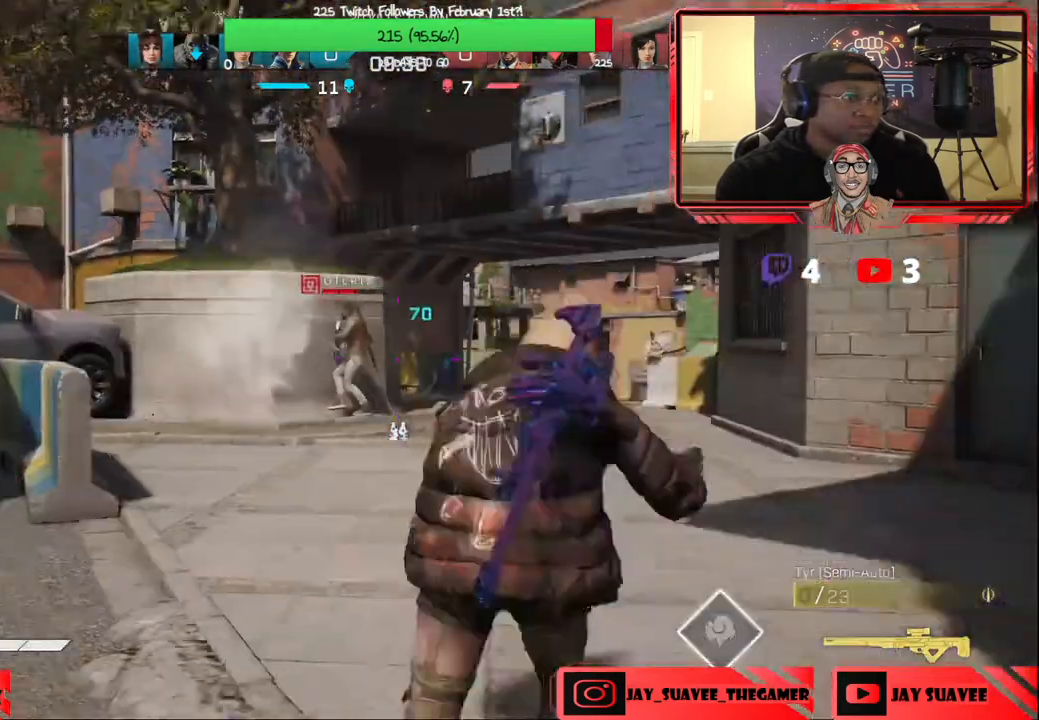
{"buttons": ["L3"], "left_stick": "up", "right_stick": "right", "events": [[167, "right_stick", "right"], [183, "left_stick", "center"], [333, "left_stick", "up-right"], [500, "L3", "down"], [500, "left_stick", "up"]]}
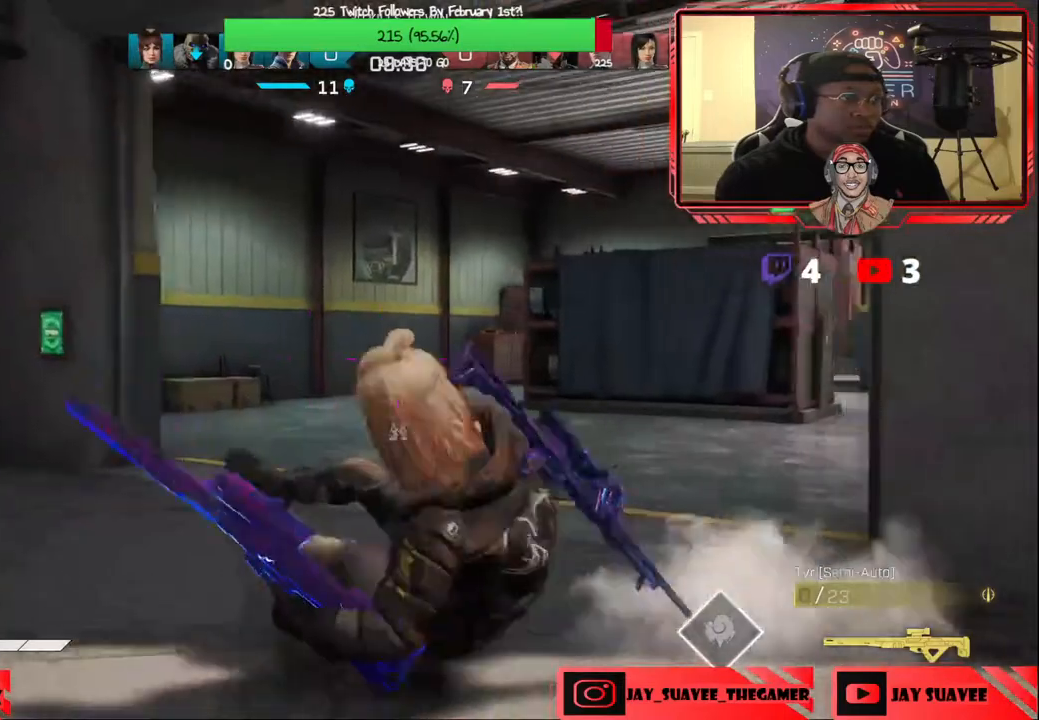
{"buttons": [], "left_stick": "up", "right_stick": "left", "events": [[33, "right_stick", "center"], [167, "L3", "up"], [233, "right_stick", "down-right"], [317, "right_stick", "center"], [400, "right_stick", "left"]]}
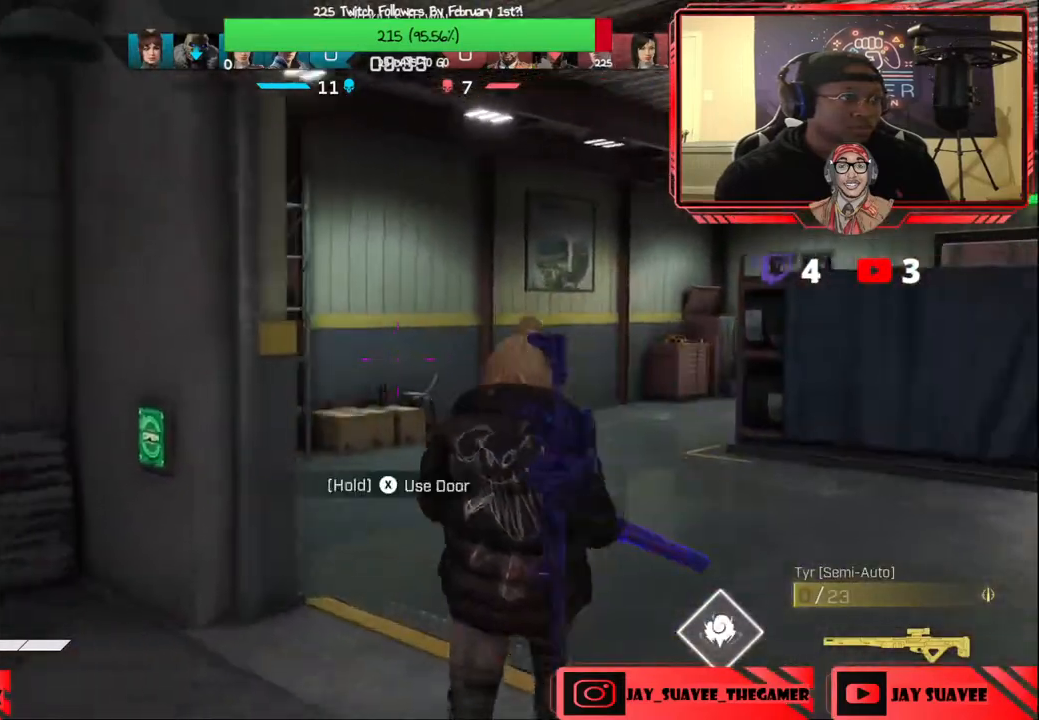
{"buttons": ["X"], "left_stick": "up", "right_stick": "center", "events": [[17, "right_stick", "center"], [283, "right_stick", "left"], [433, "right_stick", "center"], [500, "X", "down"]]}
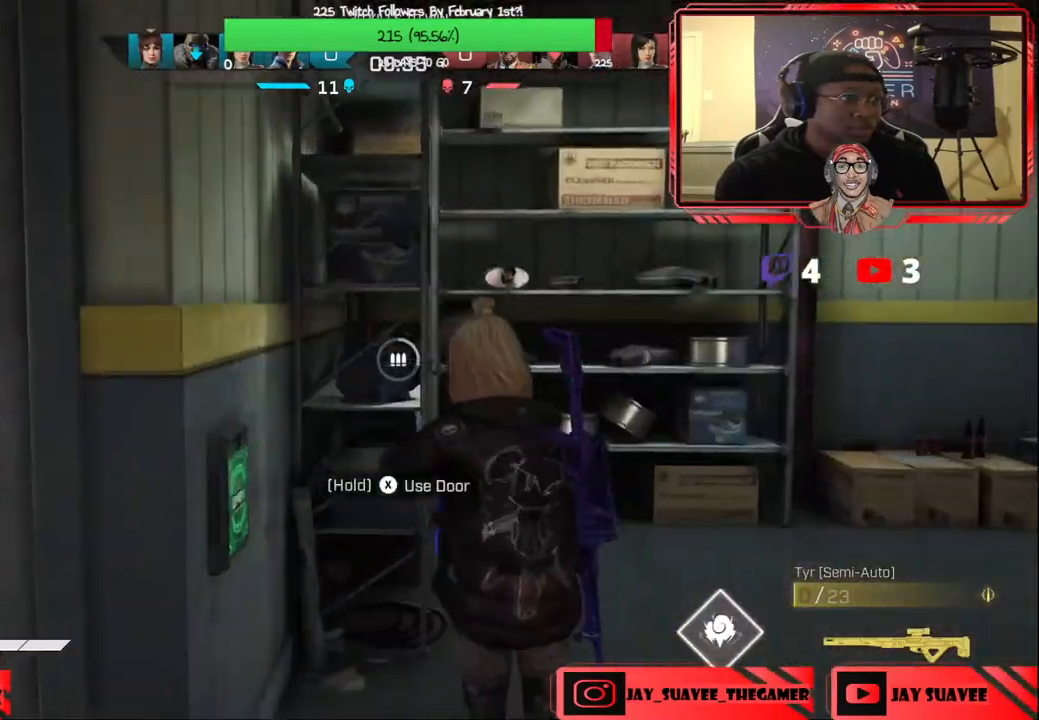
{"buttons": [], "left_stick": "right", "right_stick": "left", "events": [[50, "X", "up"], [183, "left_stick", "up-right"], [183, "right_stick", "down-left"], [267, "right_stick", "left"], [467, "left_stick", "right"]]}
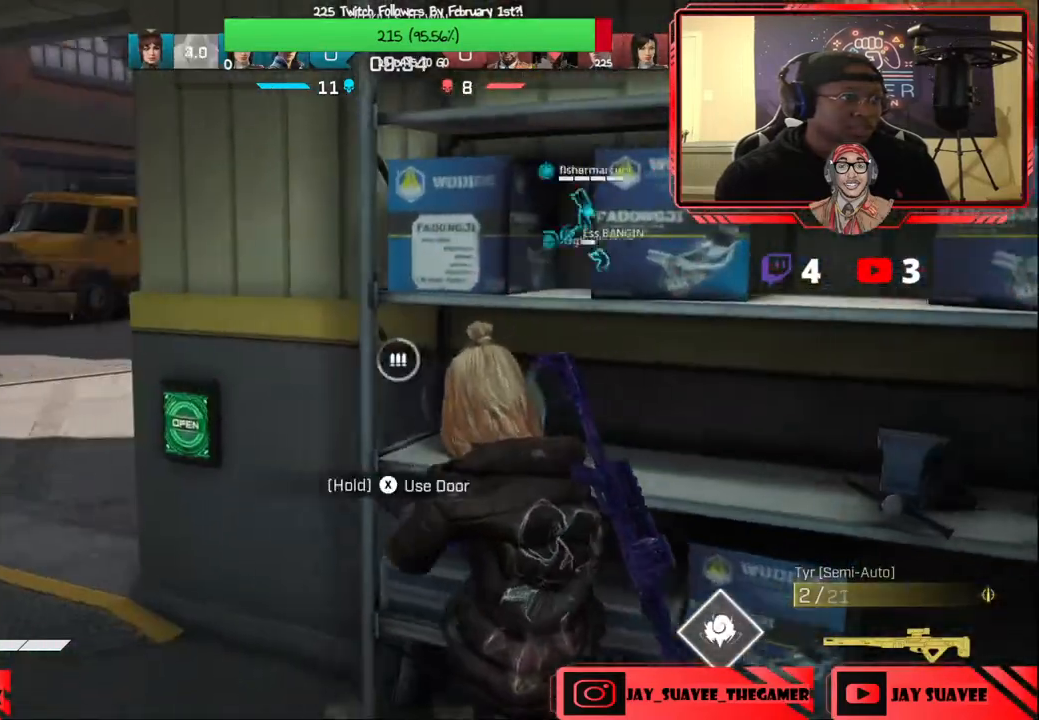
{"buttons": ["L3"], "left_stick": "up-left", "right_stick": "center", "events": [[50, "left_stick", "center"], [83, "right_stick", "up-left"], [167, "left_stick", "left"], [283, "left_stick", "up-left"], [400, "right_stick", "center"], [450, "L3", "down"]]}
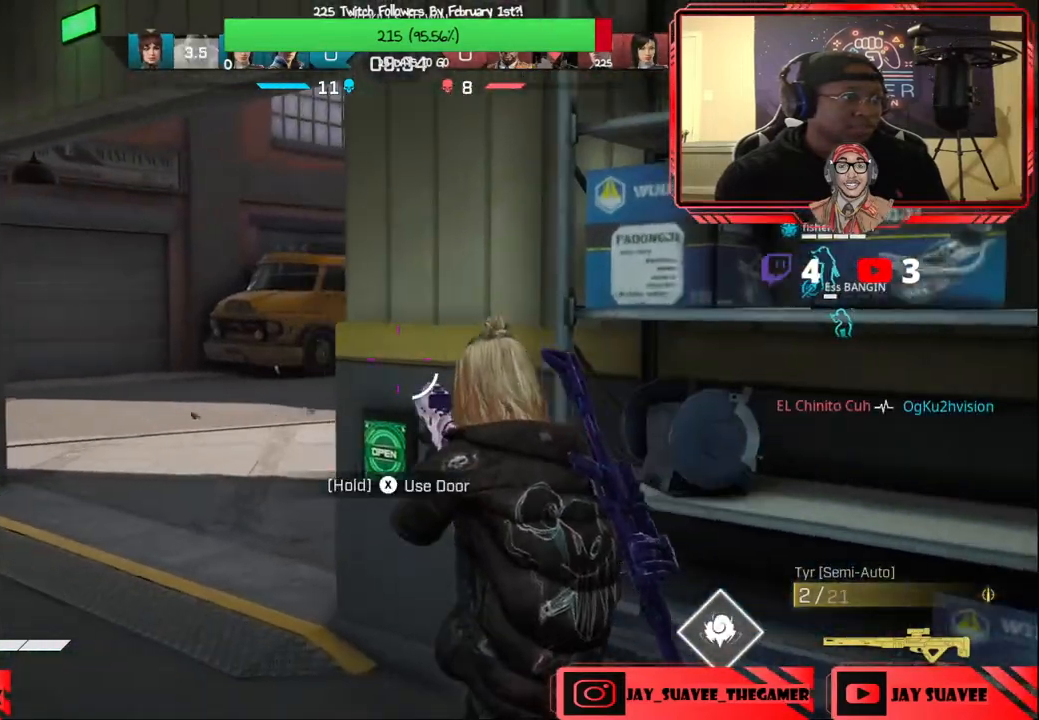
{"buttons": [], "left_stick": "down-left", "right_stick": "right", "events": [[17, "right_stick", "right"], [100, "L3", "up"], [283, "left_stick", "down-left"]]}
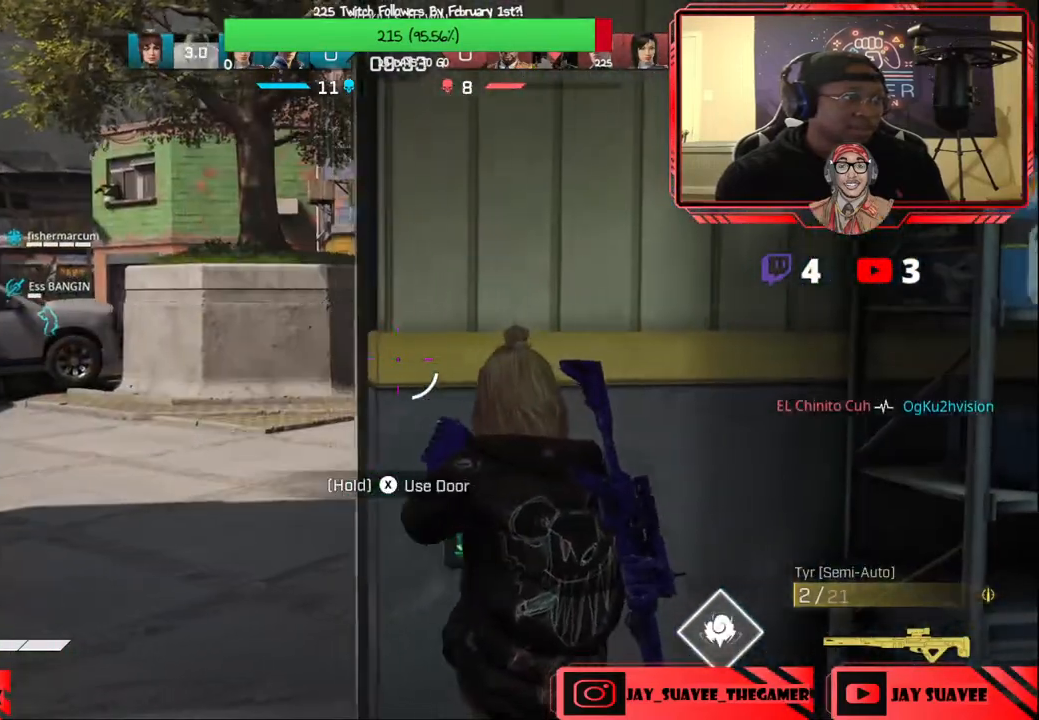
{"buttons": ["L2"], "left_stick": "left", "right_stick": "up-right", "events": [[150, "right_stick", "center"], [167, "left_stick", "left"], [200, "L2", "down"], [317, "right_stick", "up-right"]]}
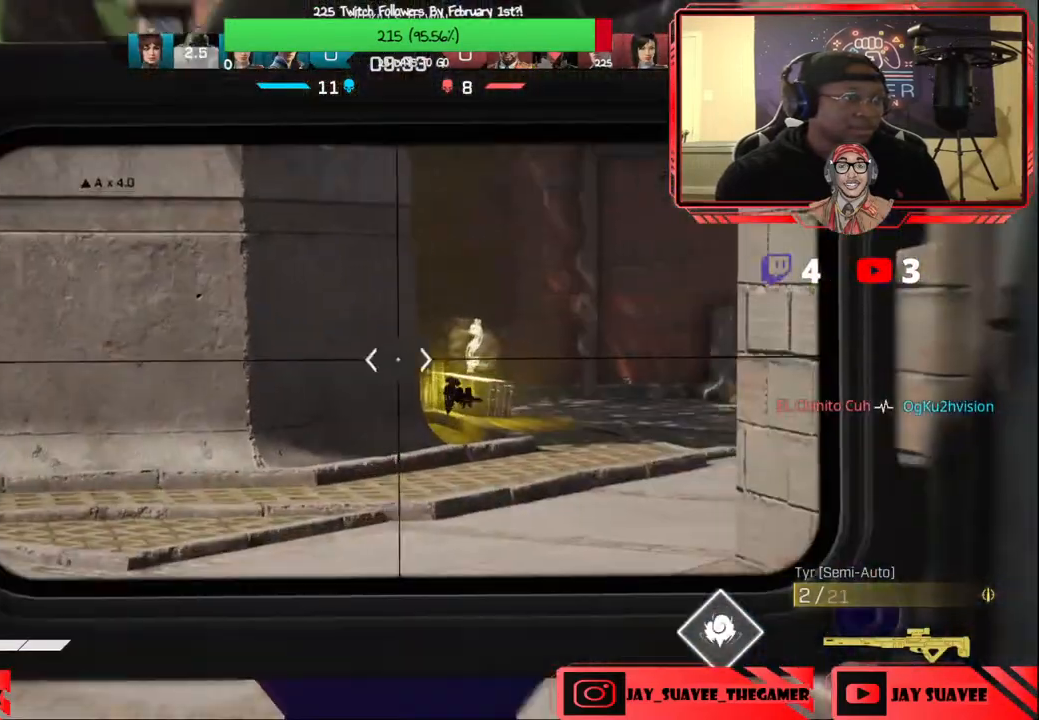
{"buttons": ["L2"], "left_stick": "down", "right_stick": "up-right", "events": [[183, "left_stick", "down-left"], [267, "right_stick", "center"], [367, "right_stick", "up-right"], [450, "left_stick", "down"]]}
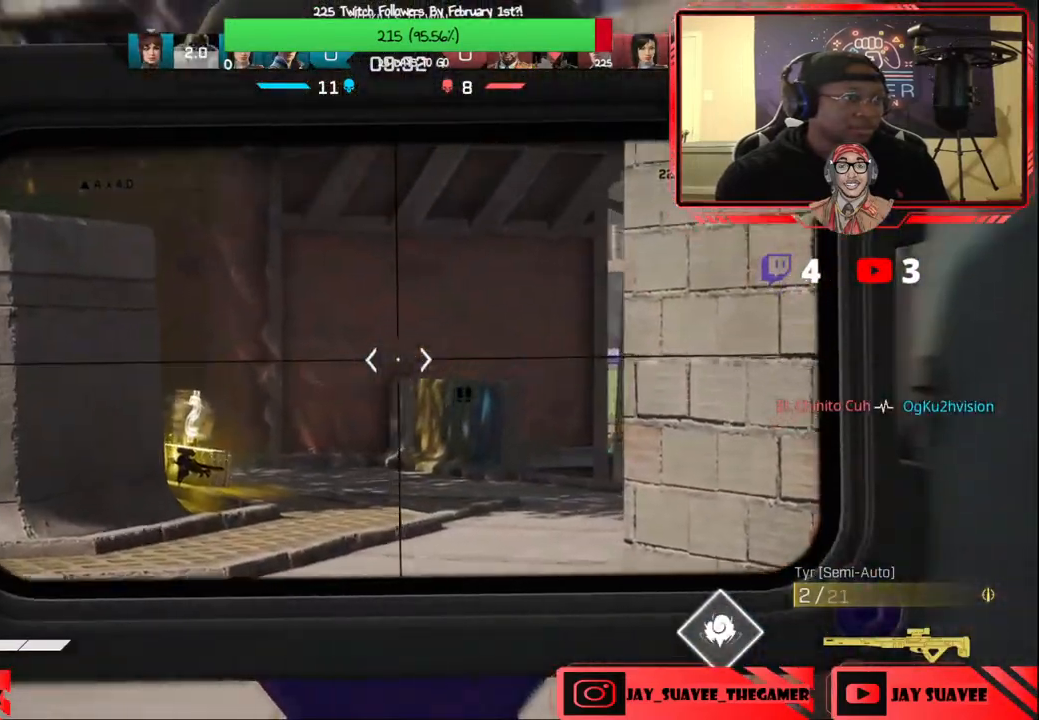
{"buttons": [], "left_stick": "center", "right_stick": "center", "events": [[250, "right_stick", "center"], [283, "L2", "up"], [283, "left_stick", "right"], [350, "B", "down"], [417, "B", "up"], [467, "left_stick", "center"]]}
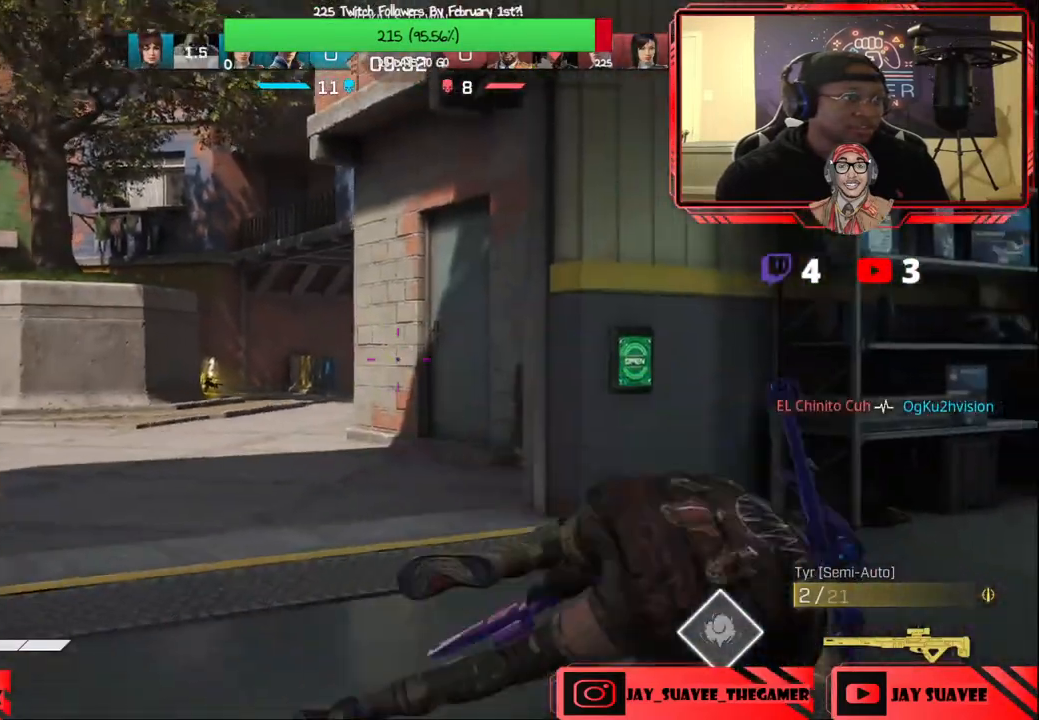
{"buttons": ["L3"], "left_stick": "up", "right_stick": "right", "events": [[133, "right_stick", "right"], [183, "left_stick", "up-right"], [367, "R1", "down"], [433, "R1", "up"], [467, "left_stick", "up"], [500, "L3", "down"]]}
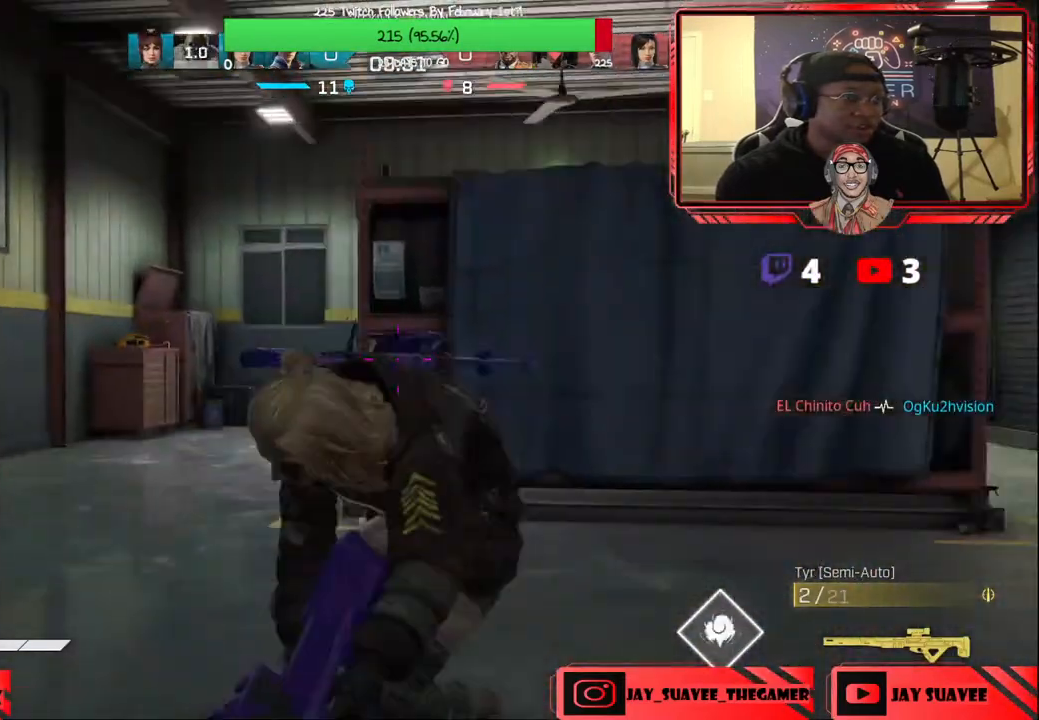
{"buttons": [], "left_stick": "up", "right_stick": "center", "events": [[50, "right_stick", "center"], [167, "L3", "up"], [283, "right_stick", "left"], [450, "right_stick", "center"]]}
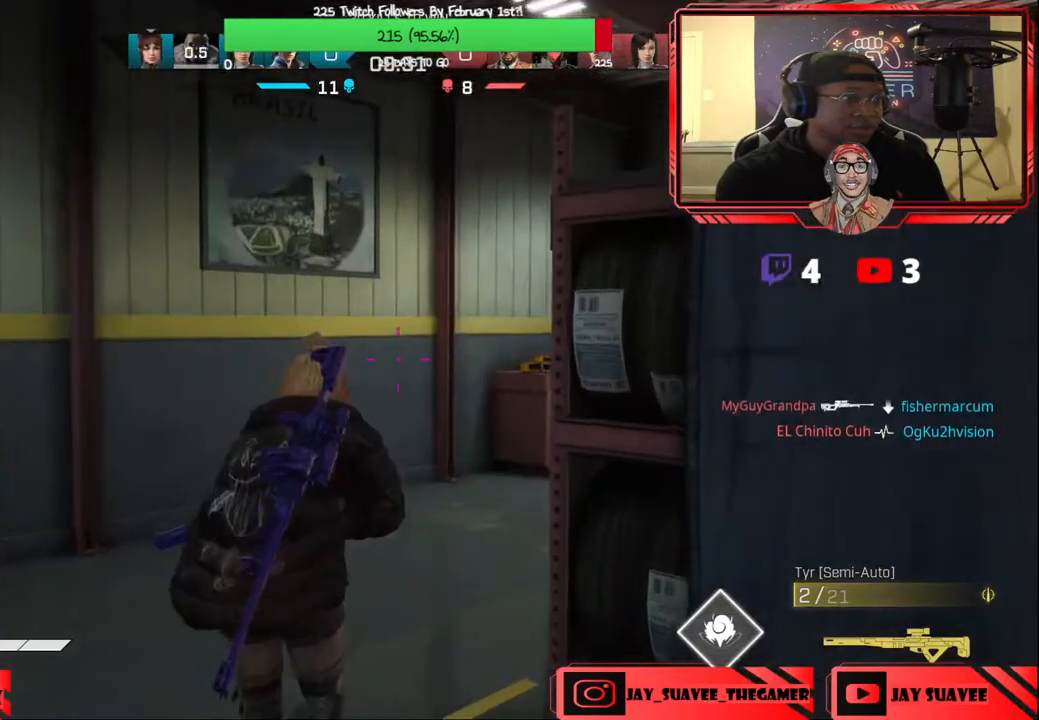
{"buttons": [], "left_stick": "left", "right_stick": "right", "events": [[100, "right_stick", "right"], [483, "left_stick", "left"]]}
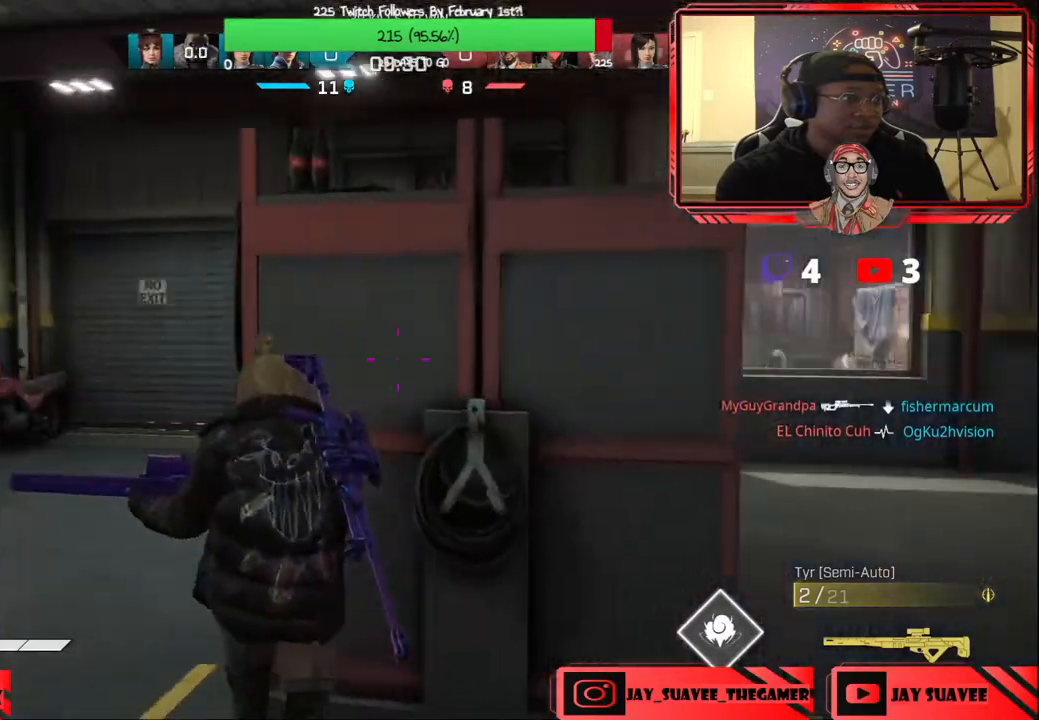
{"buttons": [], "left_stick": "up-right", "right_stick": "left", "events": [[150, "right_stick", "center"], [167, "left_stick", "right"], [317, "left_stick", "up-right"], [333, "right_stick", "left"]]}
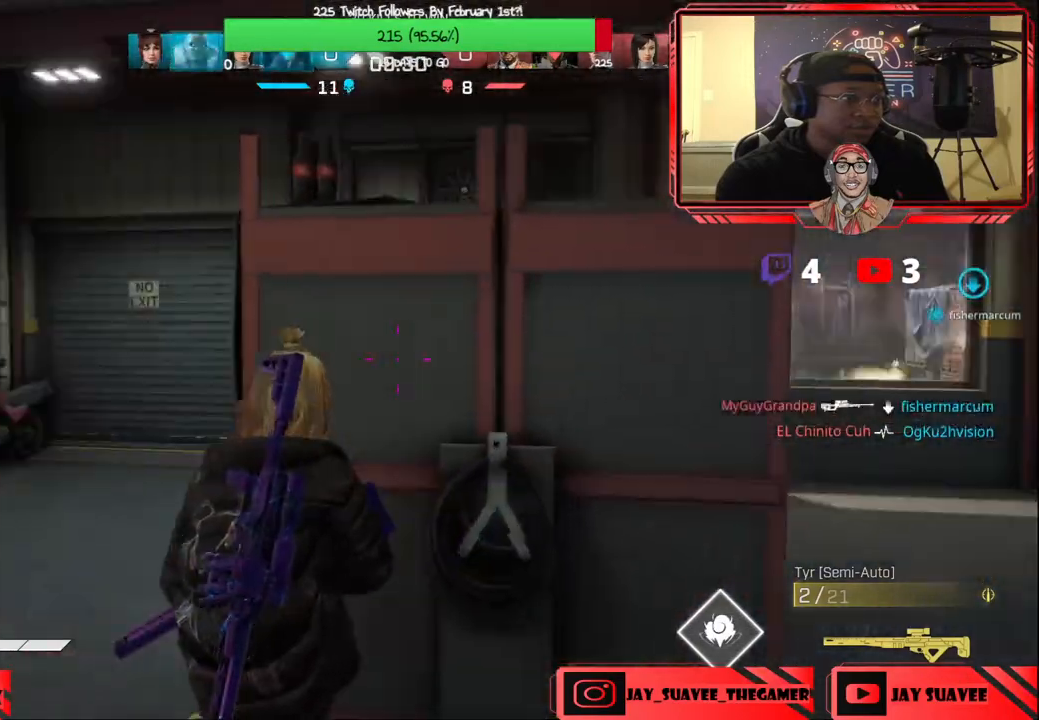
{"buttons": [], "left_stick": "left", "right_stick": "center", "events": [[67, "left_stick", "right"], [100, "right_stick", "center"], [133, "R1", "down"], [217, "R1", "up"], [233, "right_stick", "left"], [300, "right_stick", "center"], [317, "left_stick", "left"]]}
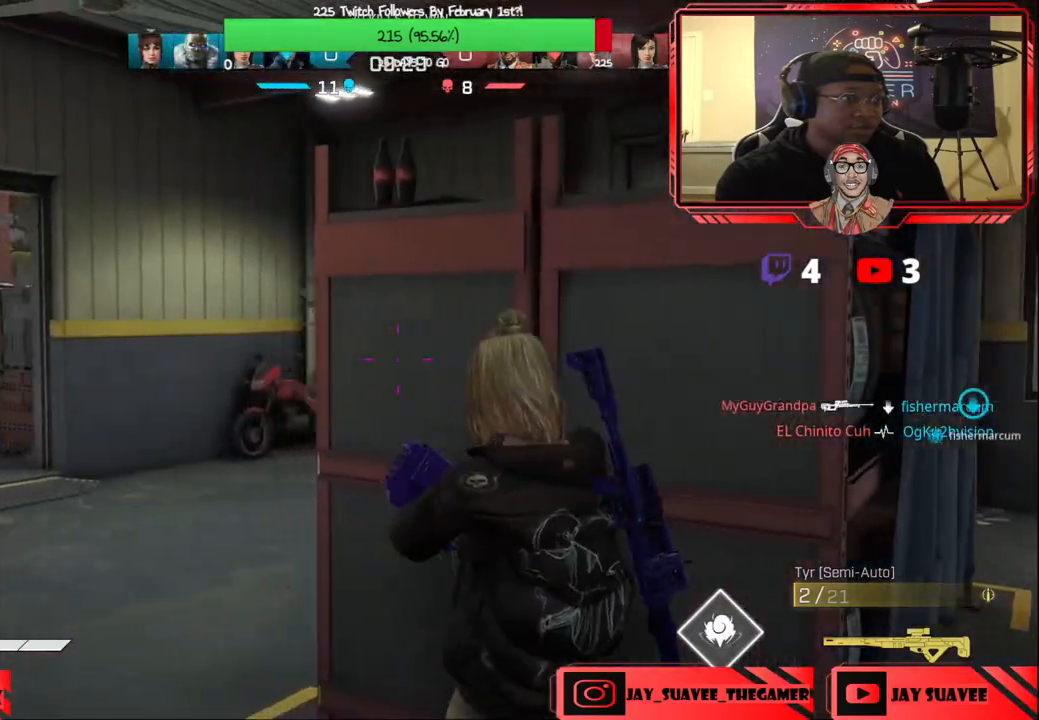
{"buttons": [], "left_stick": "up", "right_stick": "left", "events": [[167, "left_stick", "up"], [167, "right_stick", "down-left"], [200, "L3", "down"], [283, "right_stick", "center"], [333, "L3", "up"], [367, "right_stick", "left"]]}
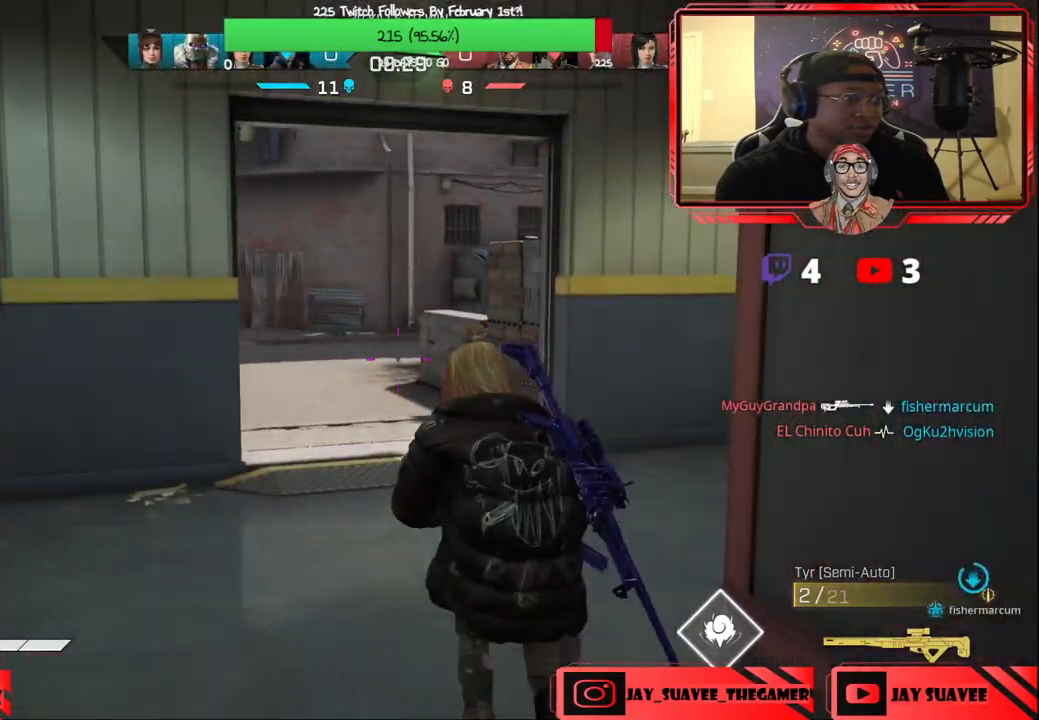
{"buttons": [], "left_stick": "center", "right_stick": "center", "events": [[17, "right_stick", "center"], [150, "B", "down"], [217, "B", "up"], [267, "left_stick", "center"]]}
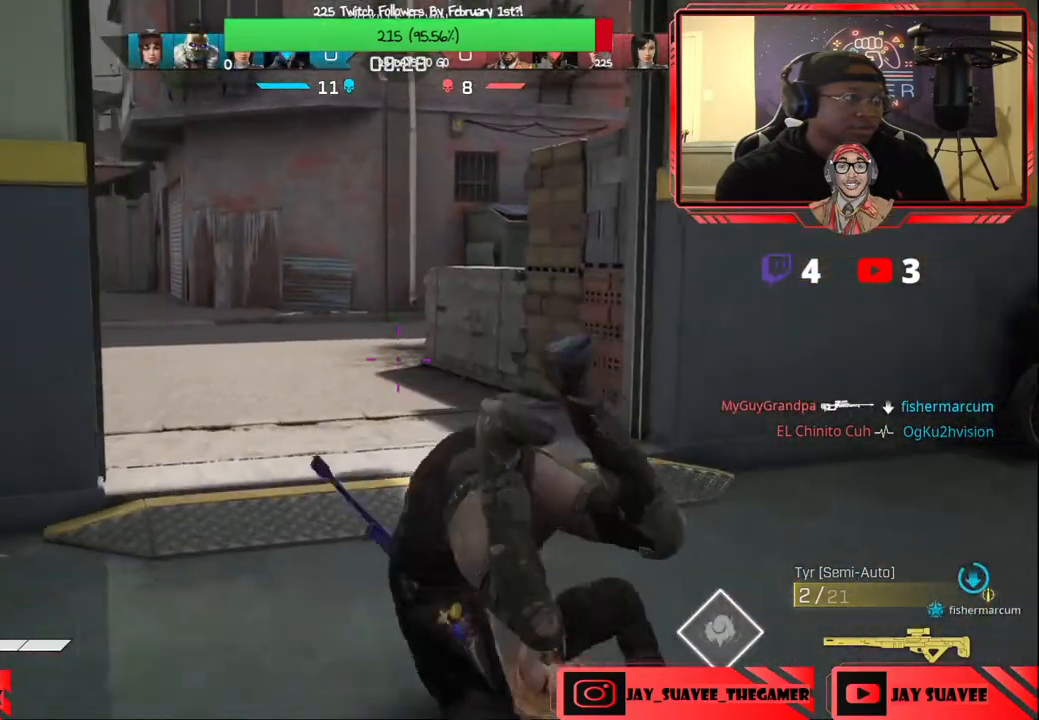
{"buttons": [], "left_stick": "up", "right_stick": "right", "events": [[100, "left_stick", "up-right"], [150, "left_stick", "up"], [433, "right_stick", "right"]]}
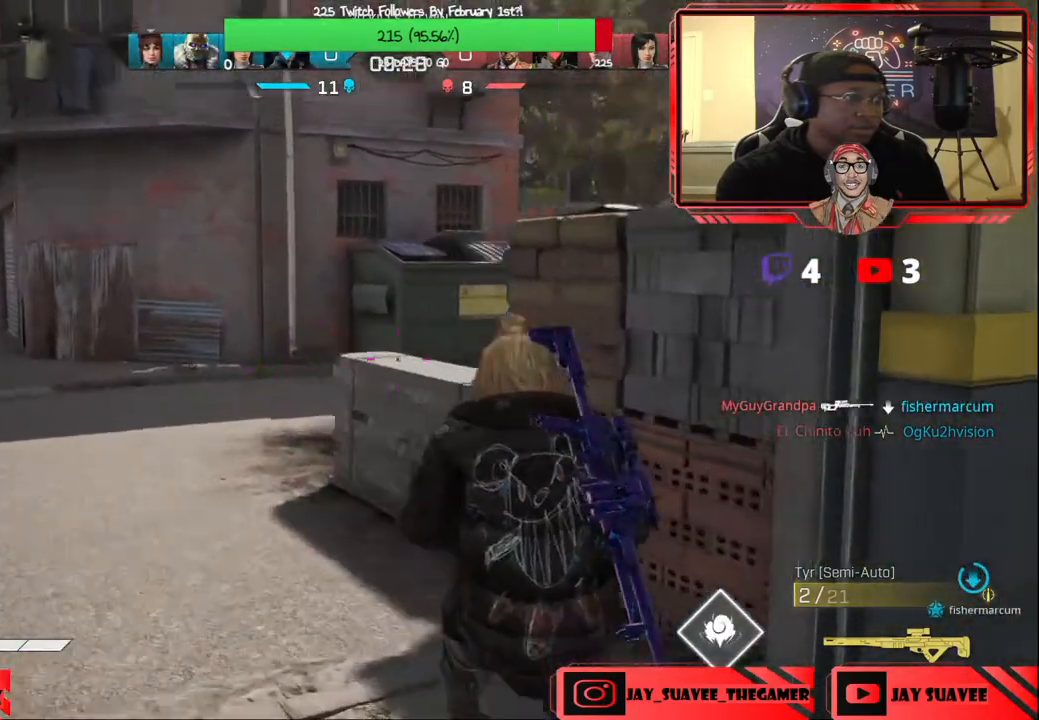
{"buttons": [], "left_stick": "left", "right_stick": "right", "events": [[317, "left_stick", "left"]]}
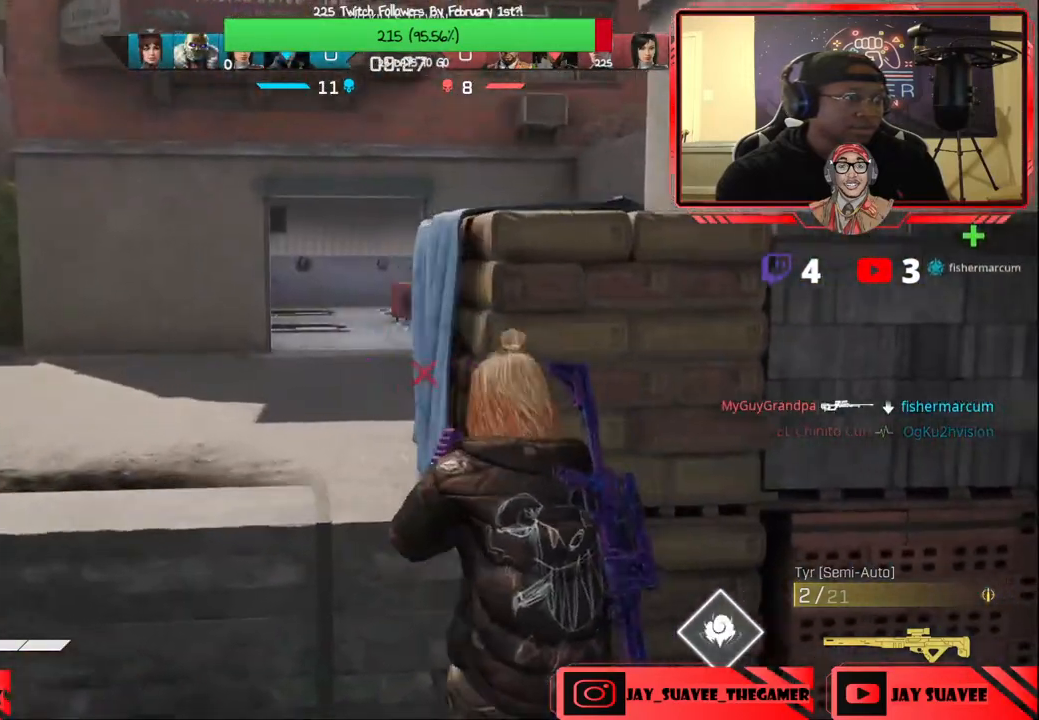
{"buttons": [], "left_stick": "down-left", "right_stick": "up-right", "events": [[333, "left_stick", "down-left"], [350, "right_stick", "up-right"]]}
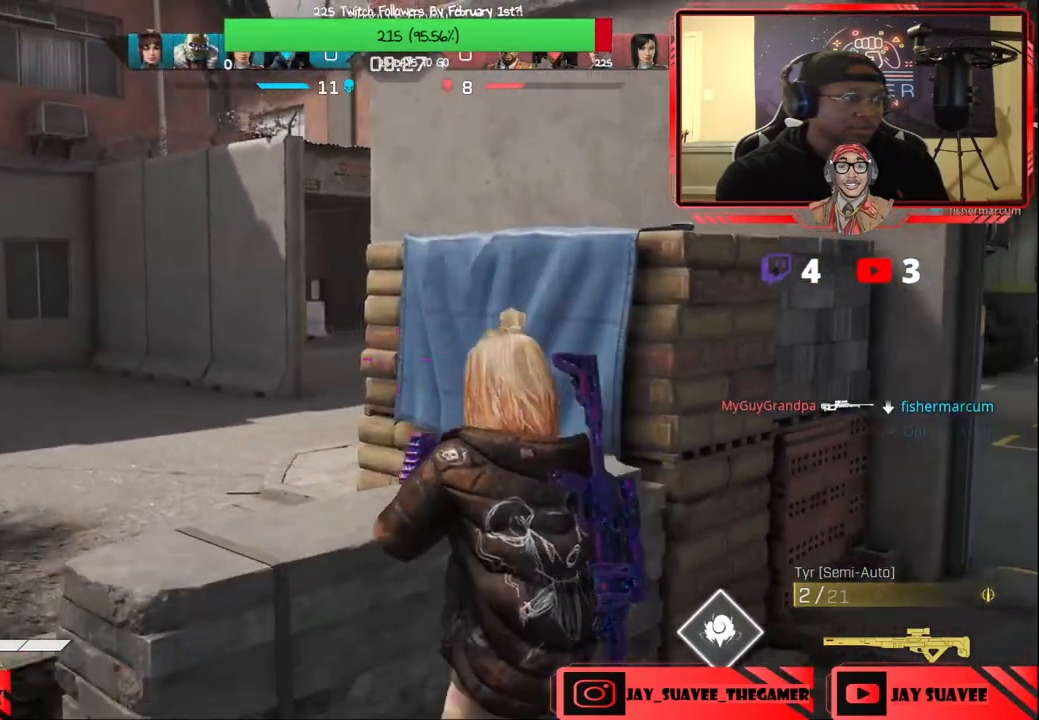
{"buttons": [], "left_stick": "up-left", "right_stick": "right", "events": [[283, "left_stick", "left"], [350, "right_stick", "right"], [450, "left_stick", "up-left"]]}
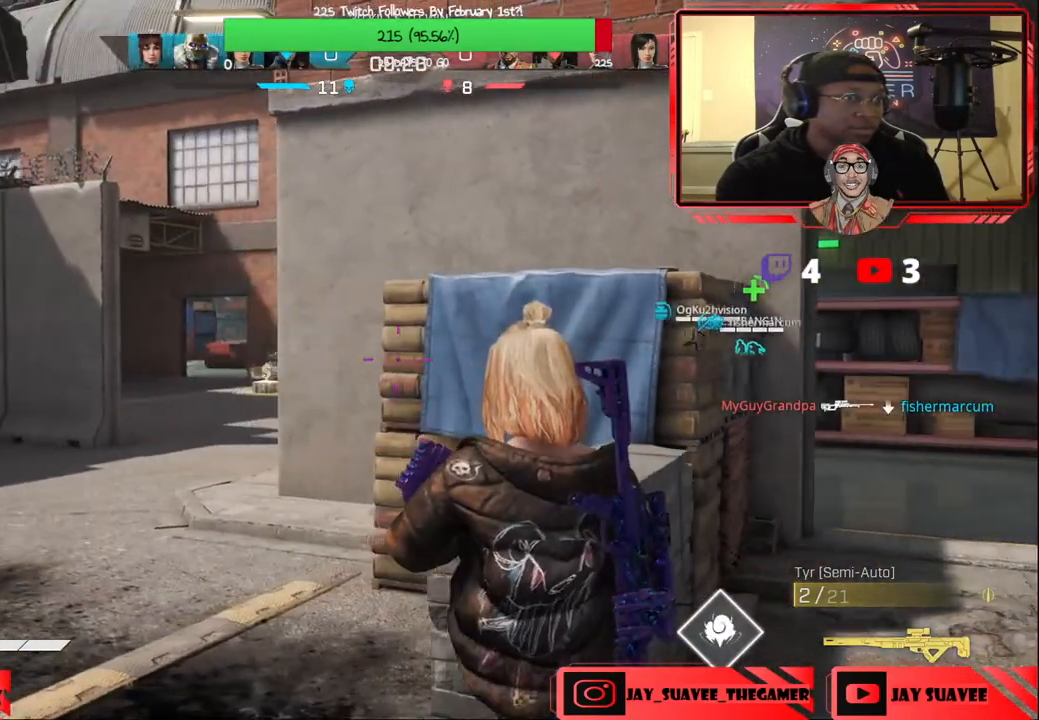
{"buttons": ["L2"], "left_stick": "left", "right_stick": "center", "events": [[33, "right_stick", "center"], [217, "left_stick", "left"], [400, "L2", "down"]]}
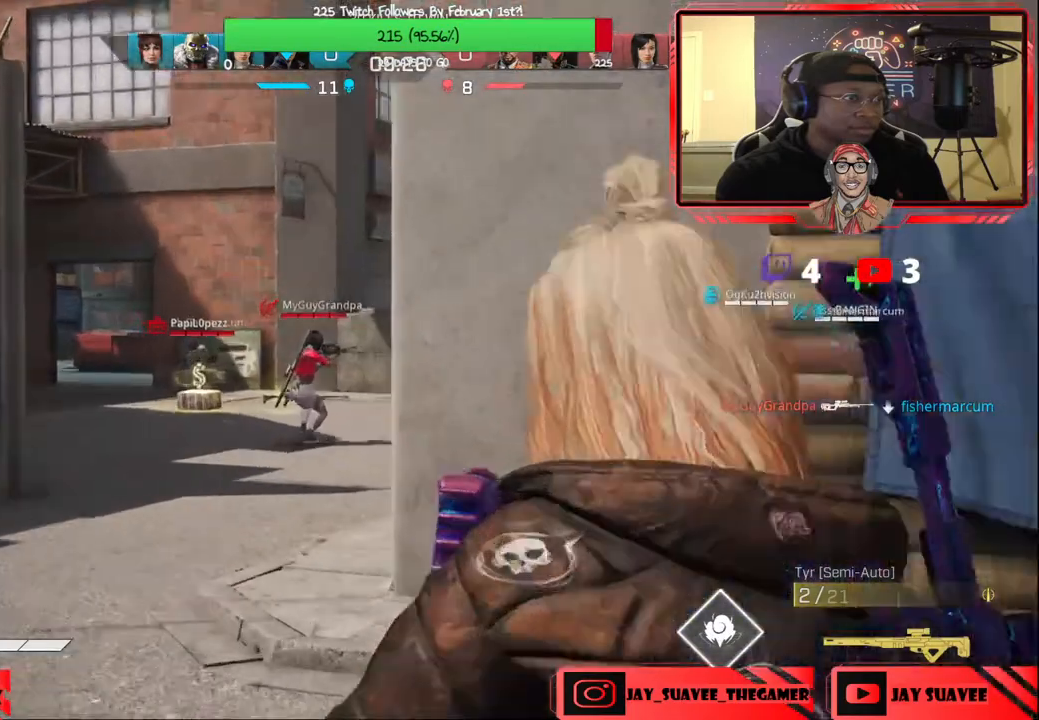
{"buttons": ["L2", "R2"], "left_stick": "down-right", "right_stick": "center", "events": [[117, "right_stick", "up-left"], [433, "R2", "down"], [483, "right_stick", "center"], [500, "left_stick", "down-right"]]}
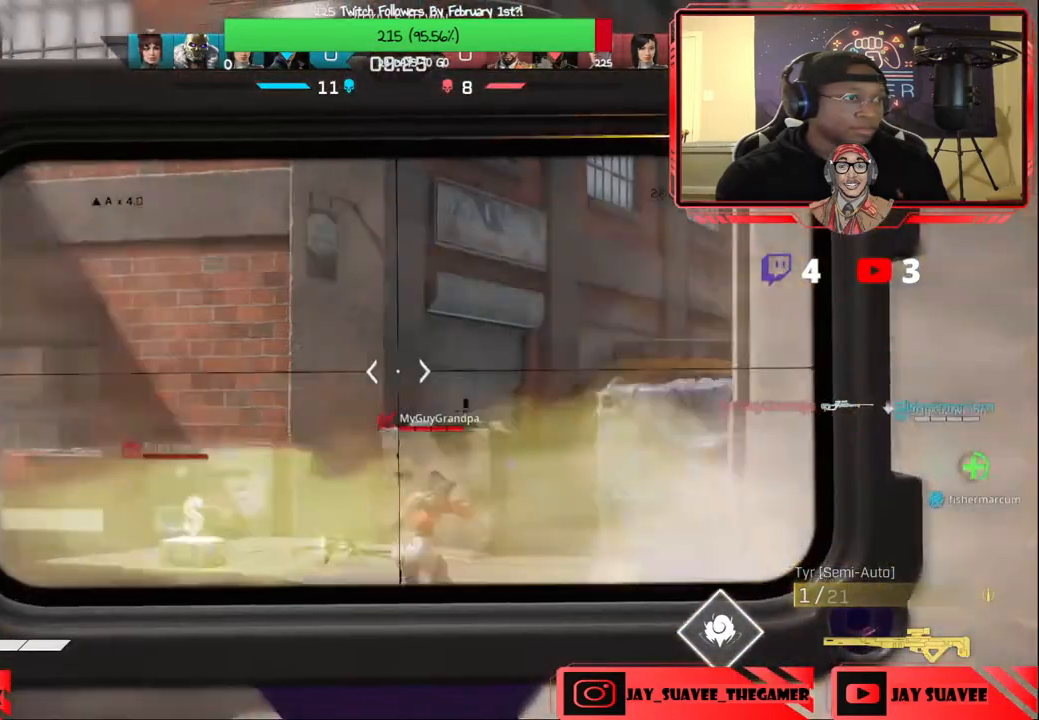
{"buttons": ["L2", "R2"], "left_stick": "right", "right_stick": "down-right", "events": [[17, "left_stick", "right"], [33, "R2", "up"], [50, "right_stick", "down"], [150, "left_stick", "center"], [217, "right_stick", "down-right"], [317, "left_stick", "right"], [483, "R2", "down"]]}